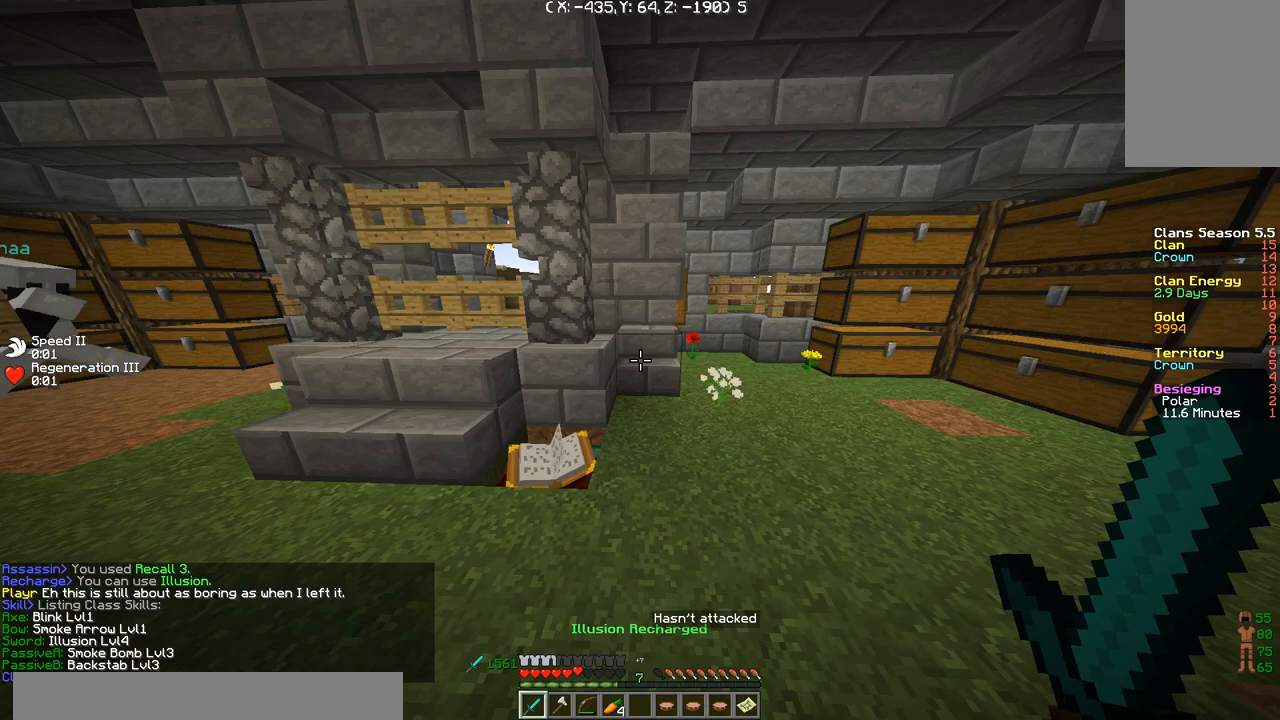
Gameplay with keyboard; each line is a JSON object with the keys held at the frame after it. "events" lists presses ("down") and releases ("up") of "a", "d", "s" and "w" between this image and that frame as [ms after this image, input, new state], when the widget could be followed in between. No other keys are recorded. Mouse input is not recorded.
{"keys": ["d", "w"], "events": [[200, "d", "down"], [300, "w", "down"]]}
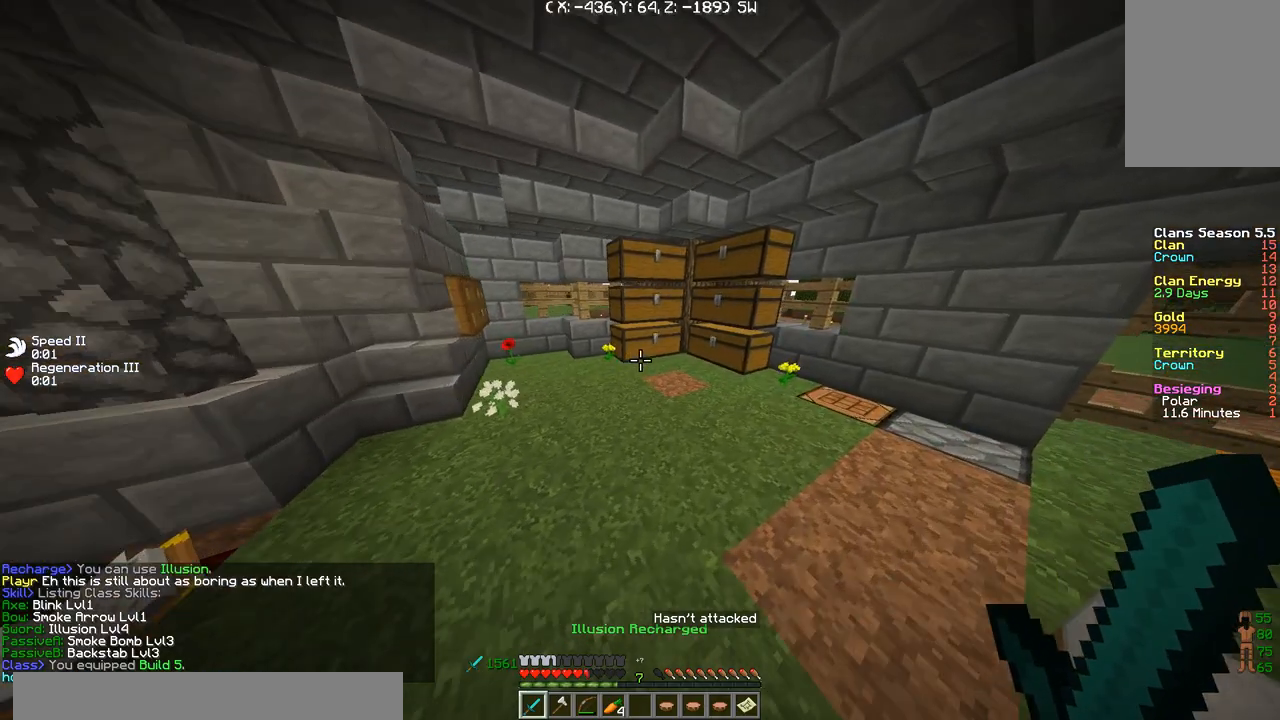
{"keys": [], "events": [[267, "d", "up"], [267, "w", "up"]]}
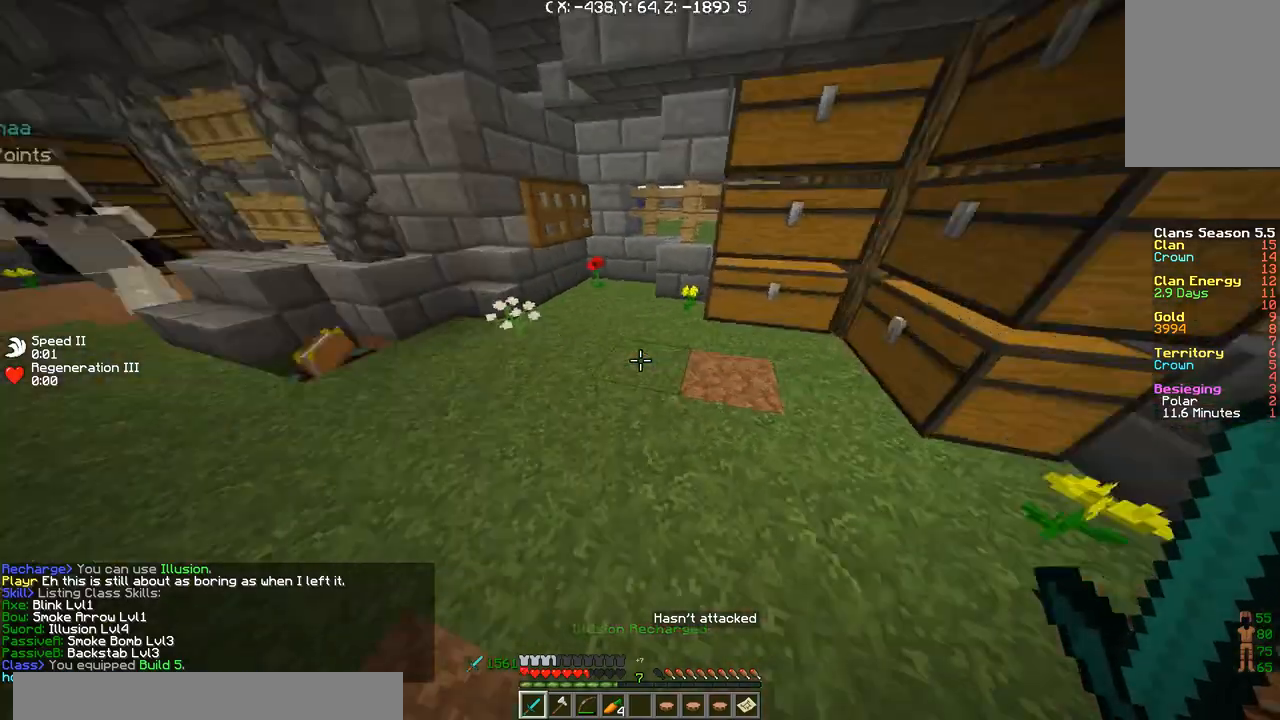
{"keys": [], "events": []}
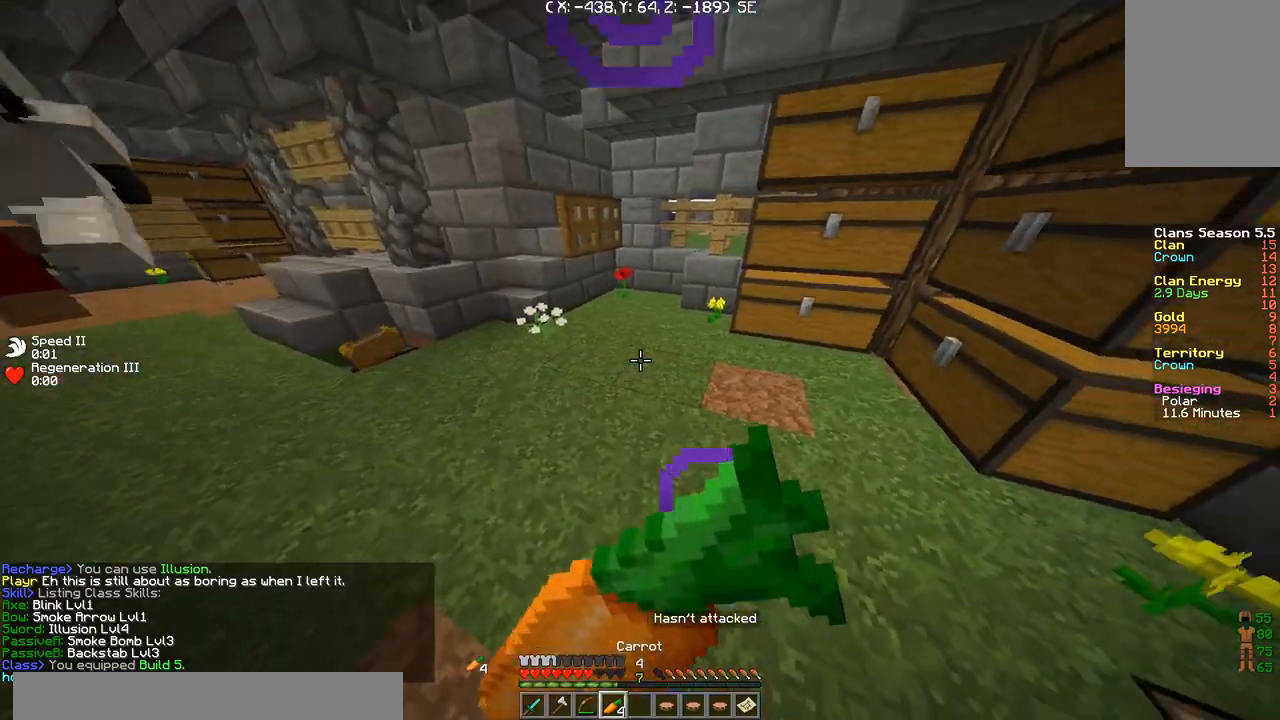
{"keys": ["d"], "events": [[134, "a", "down"], [267, "a", "up"], [401, "d", "down"]]}
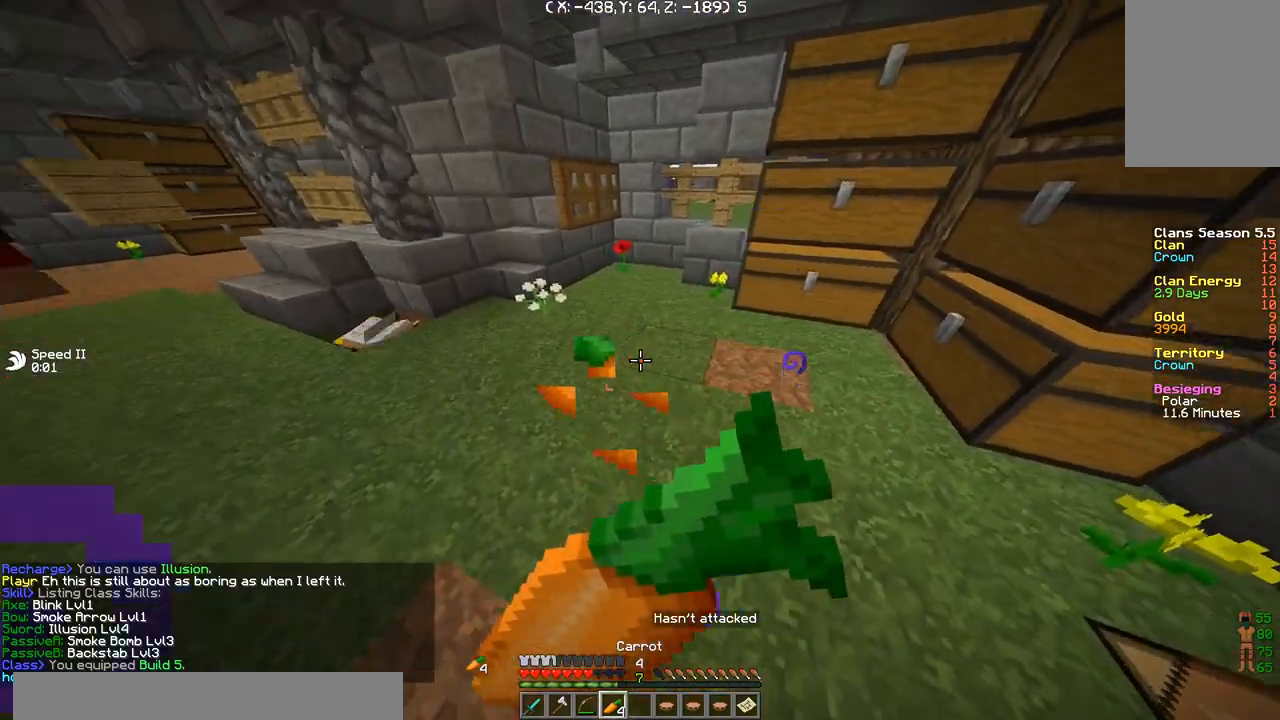
{"keys": [], "events": [[133, "s", "down"], [333, "s", "up"], [367, "d", "up"]]}
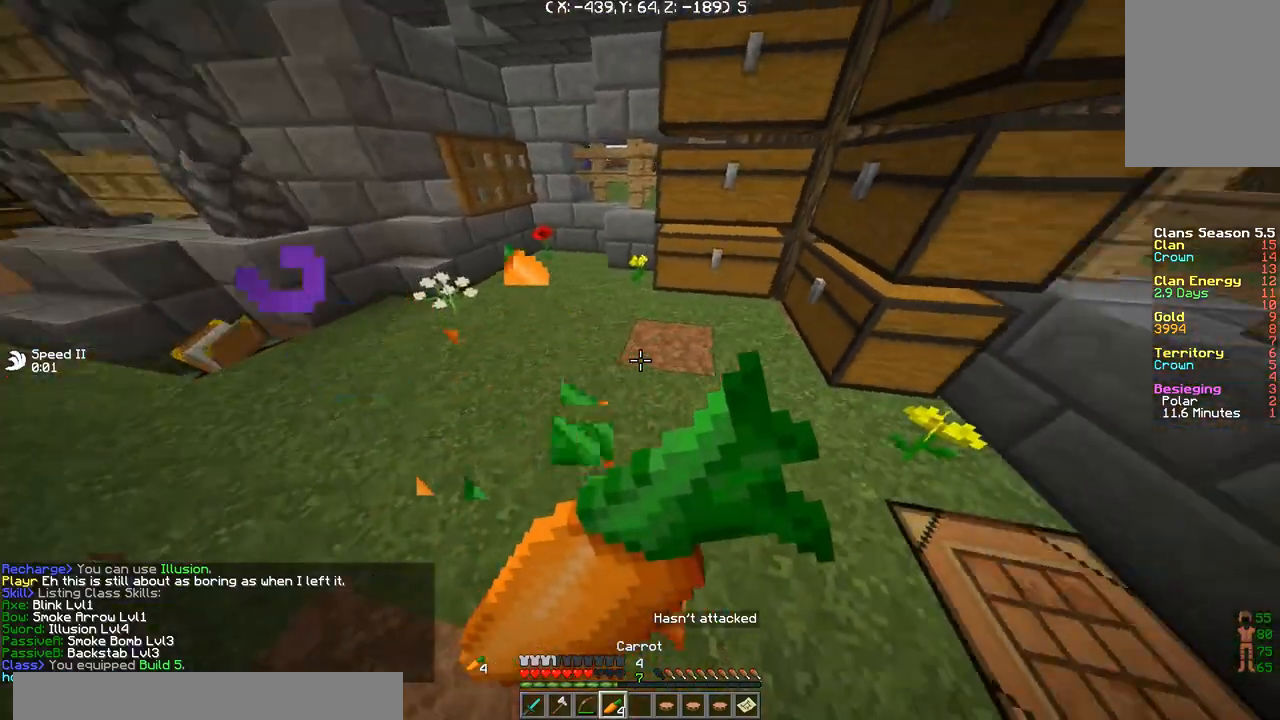
{"keys": [], "events": [[134, "w", "down"], [467, "w", "up"]]}